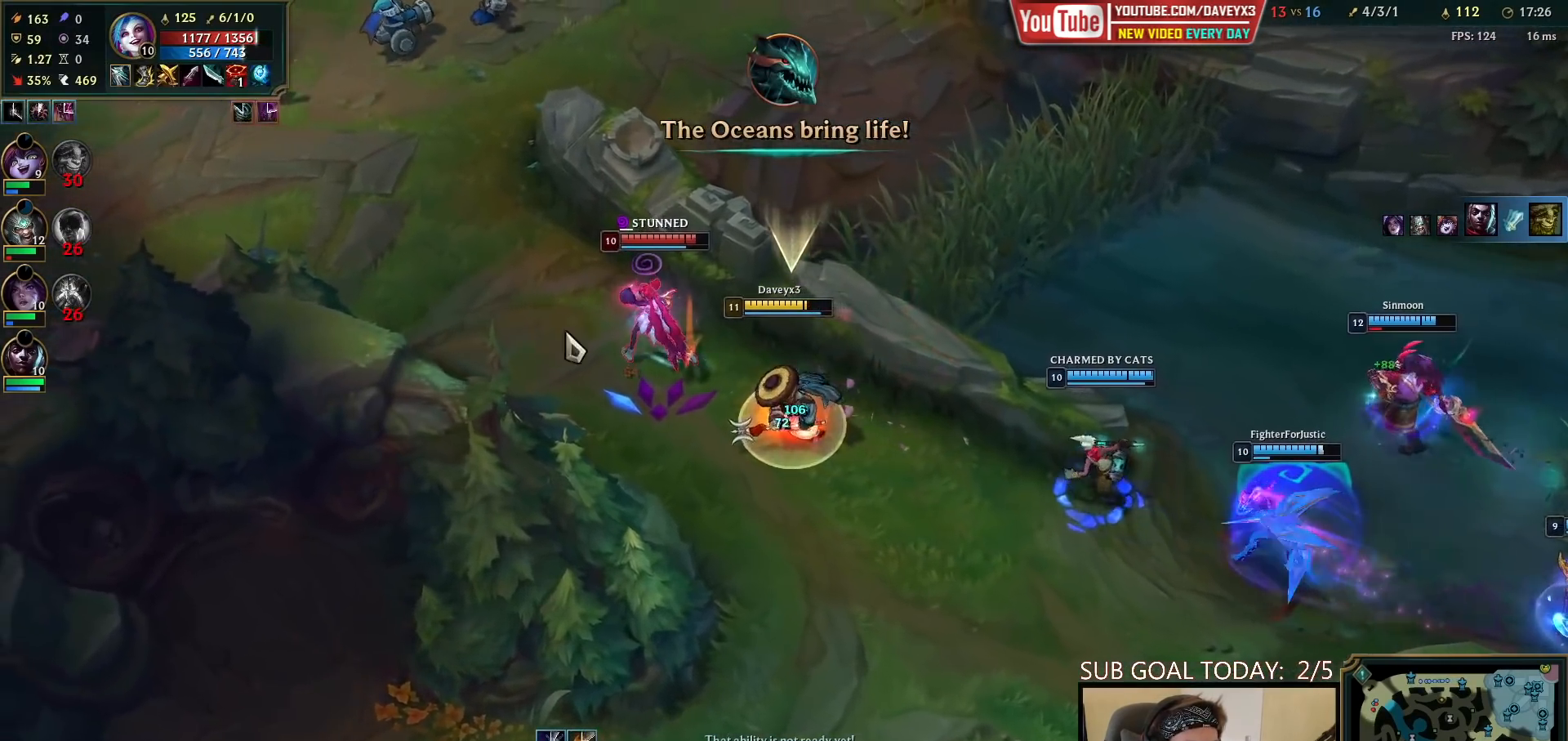
Gameplay with keyboard and mouse; each line is a JSON object with the keys and mouse buttons held at the frame after it. "events" lists presses ("down") and releases ("up") of "a", "ctrl", "d", "e", "f", "q", "r", "s", "shift", "space", "tab", "w", "mouse_left", "mouse_wheel", "mouse_right", "mouse_mb4" and "mouse_mb5" between this image and that frame as [ms after this image, input, new state], when the widget could be followed in between. "mouse_left", "mouse_wheel", "mouse_right", "mouse_mb4", "mouse_mb5" = the "left", "wheel", "right", "mb4", "mb5" buttons of the "mouse" list. No other keys are recorded. "wheel" means that the mouse wheel is clicked or scrolled. Mouse movement is not recorded.
{"keys": ["space"], "mouse": ["right"], "events": [[217, "mouse_left", "down"], [350, "mouse_left", "up"], [433, "mouse_right", "down"]]}
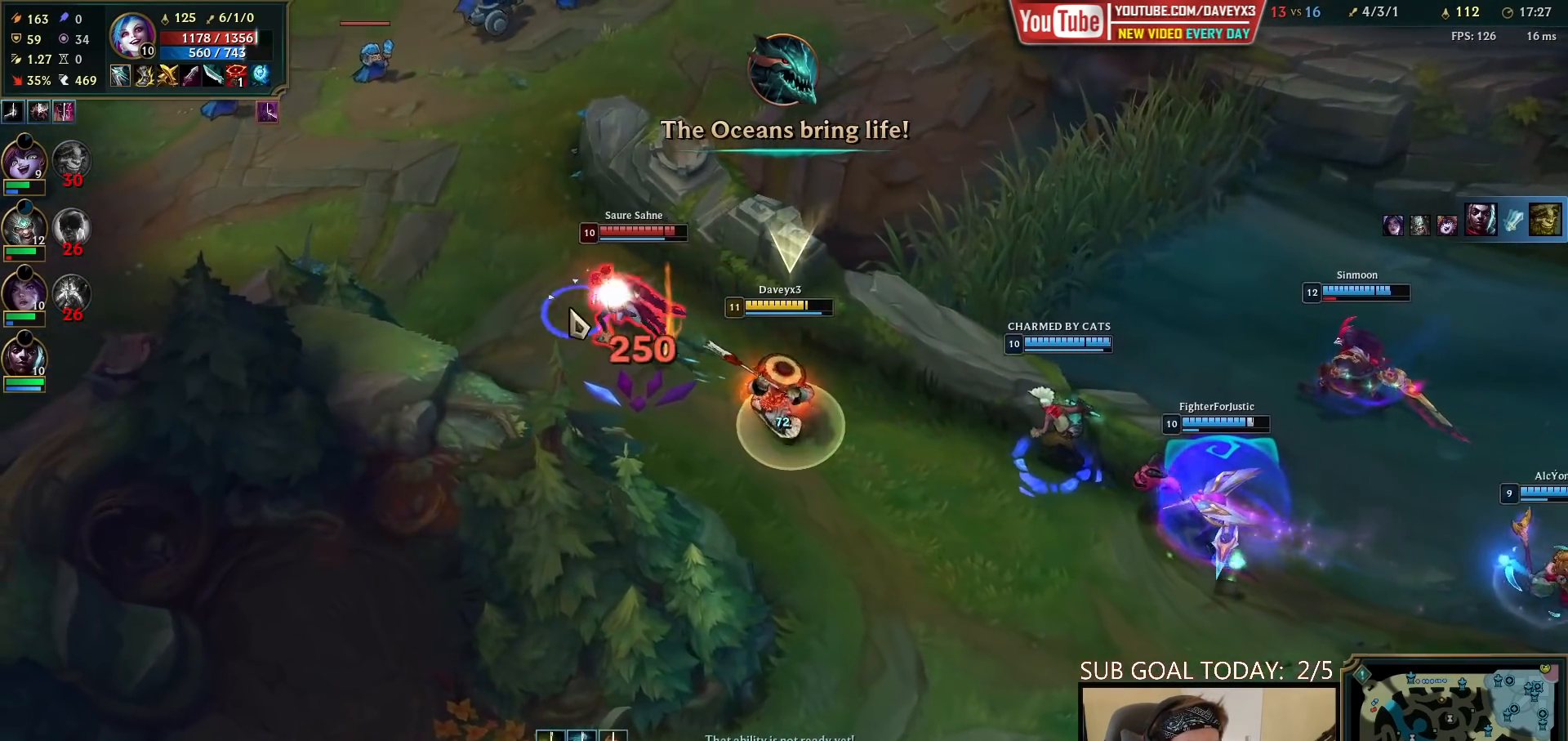
{"keys": ["space"], "mouse": [], "events": [[33, "mouse_right", "up"], [117, "mouse_right", "down"], [217, "mouse_right", "up"], [267, "mouse_right", "down"], [450, "mouse_right", "up"]]}
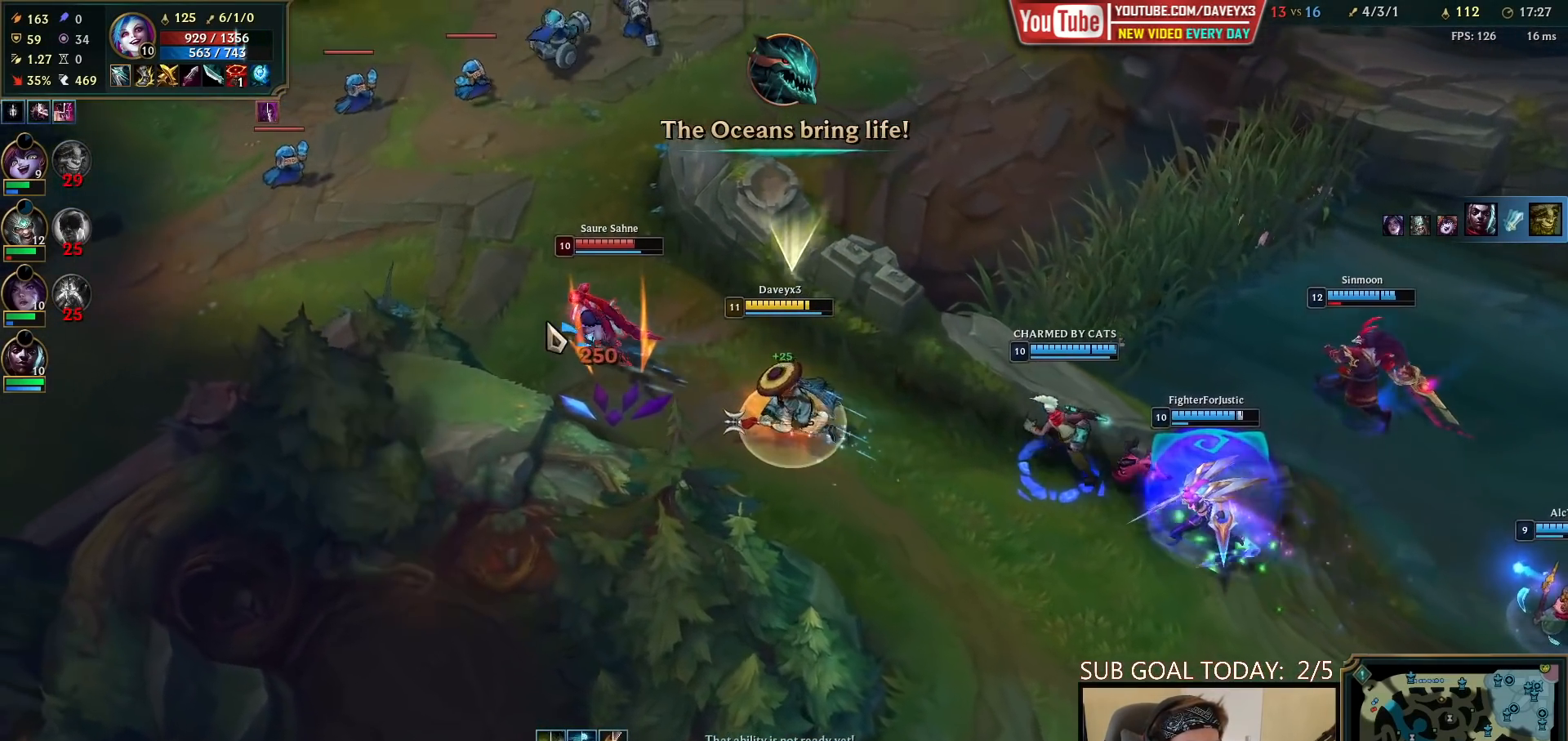
{"keys": ["space"], "mouse": [], "events": [[217, "mouse_left", "down"], [317, "mouse_left", "up"], [367, "mouse_left", "down"], [500, "mouse_left", "up"]]}
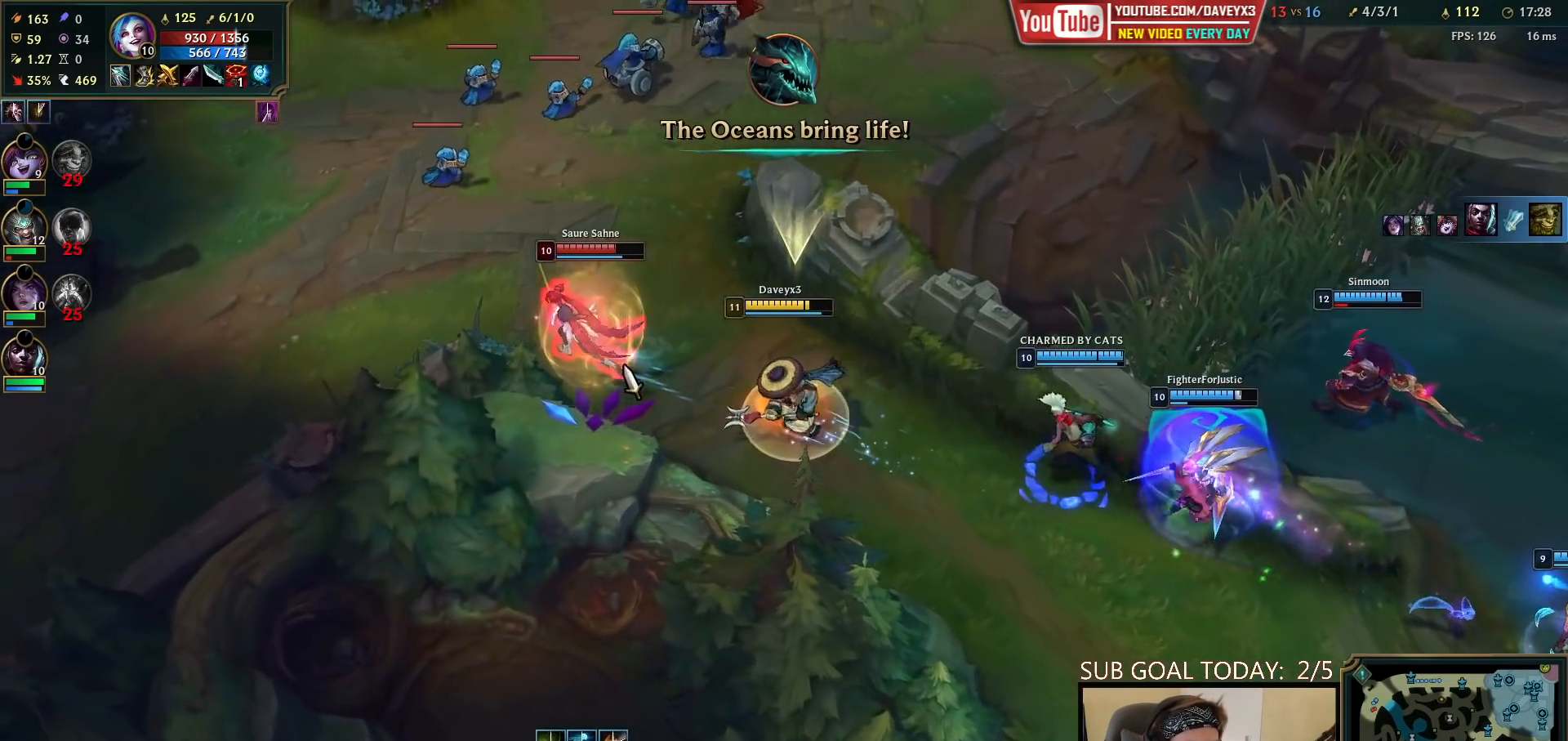
{"keys": ["space"], "mouse": [], "events": []}
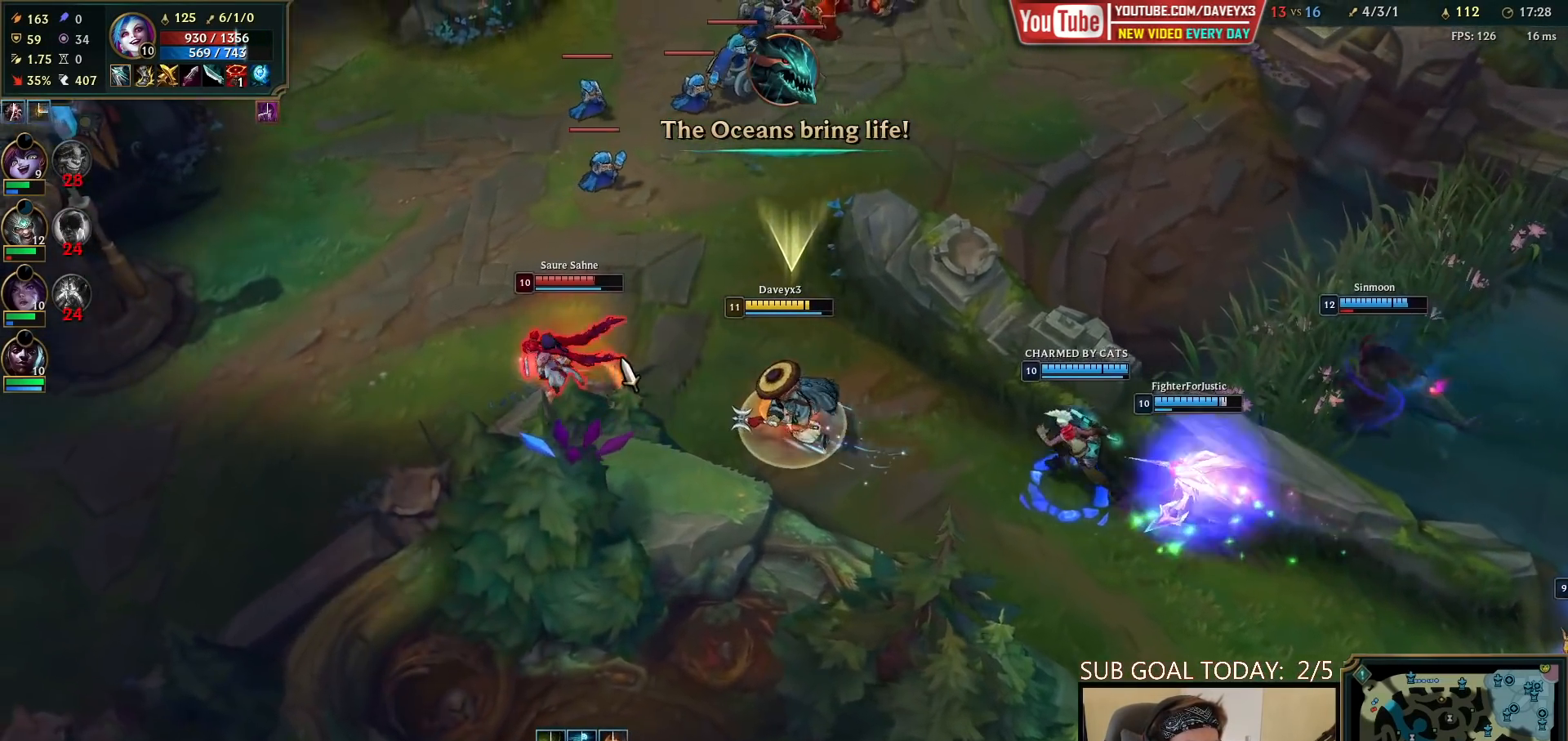
{"keys": ["space"], "mouse": [], "events": []}
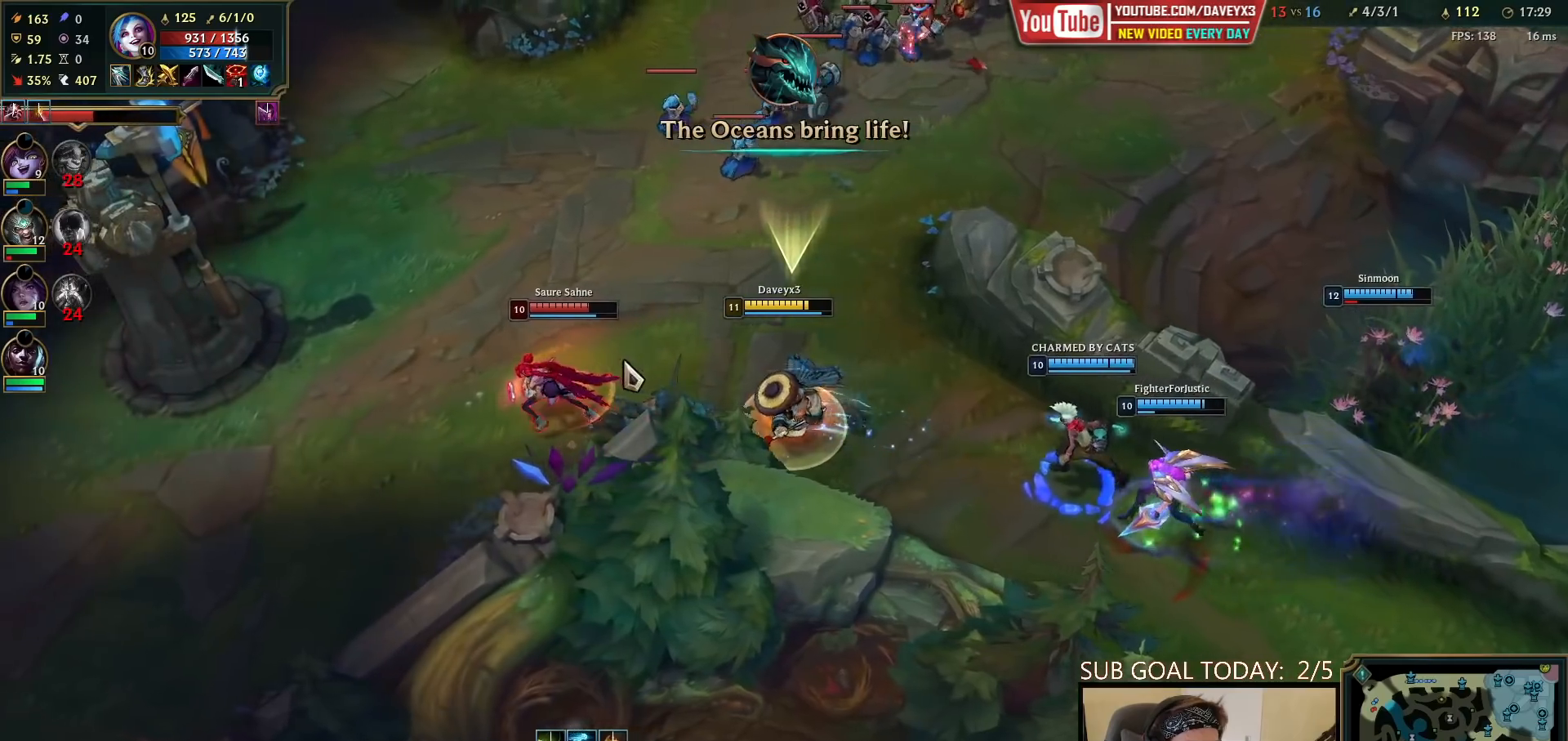
{"keys": ["space"], "mouse": ["right"], "events": [[333, "mouse_right", "down"], [417, "mouse_right", "up"], [500, "mouse_right", "down"]]}
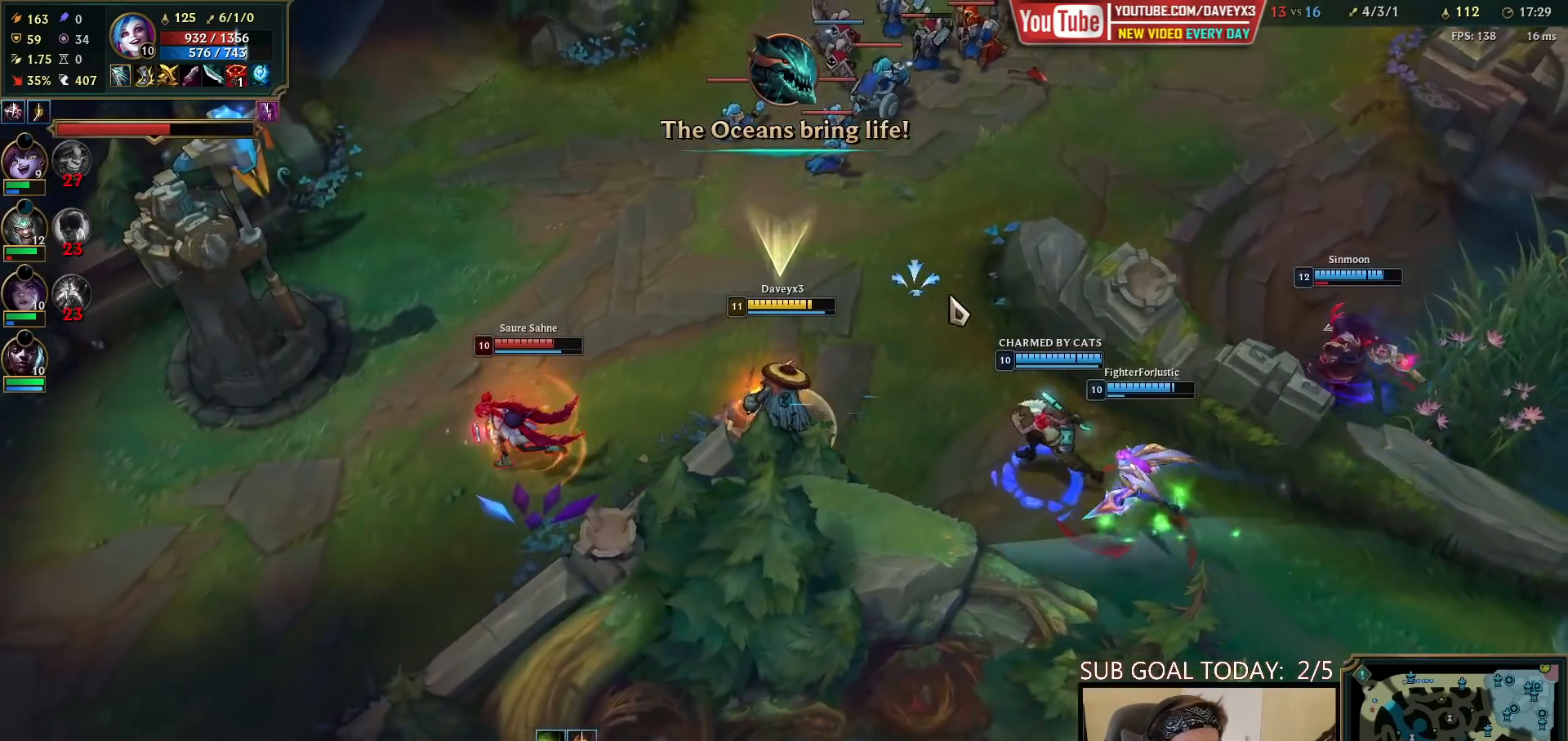
{"keys": ["space"], "mouse": ["right"], "events": [[133, "mouse_right", "up"], [217, "mouse_right", "down"], [317, "mouse_right", "up"], [400, "mouse_right", "down"]]}
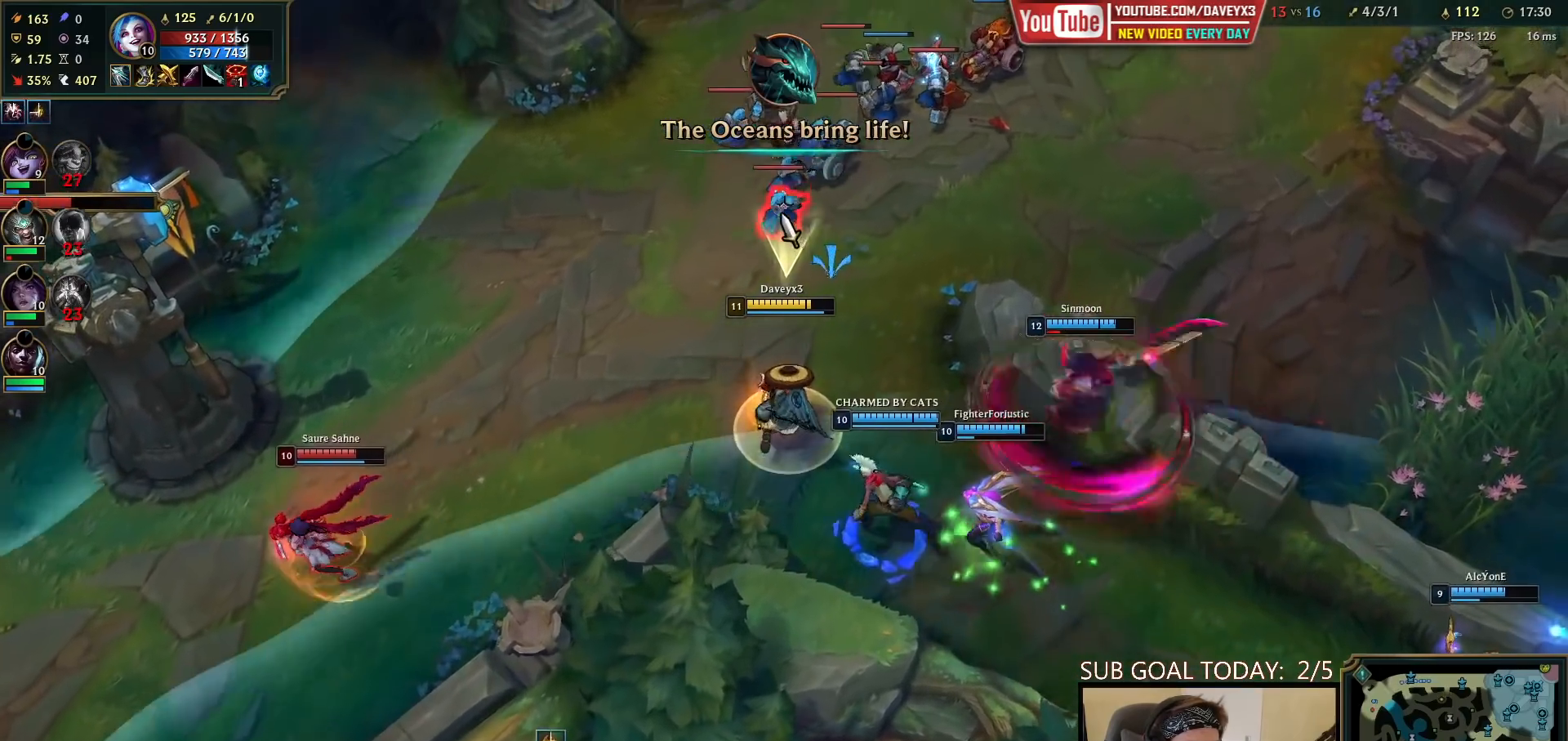
{"keys": ["space"], "mouse": [], "events": [[83, "mouse_right", "up"], [400, "mouse_left", "down"], [483, "mouse_left", "up"]]}
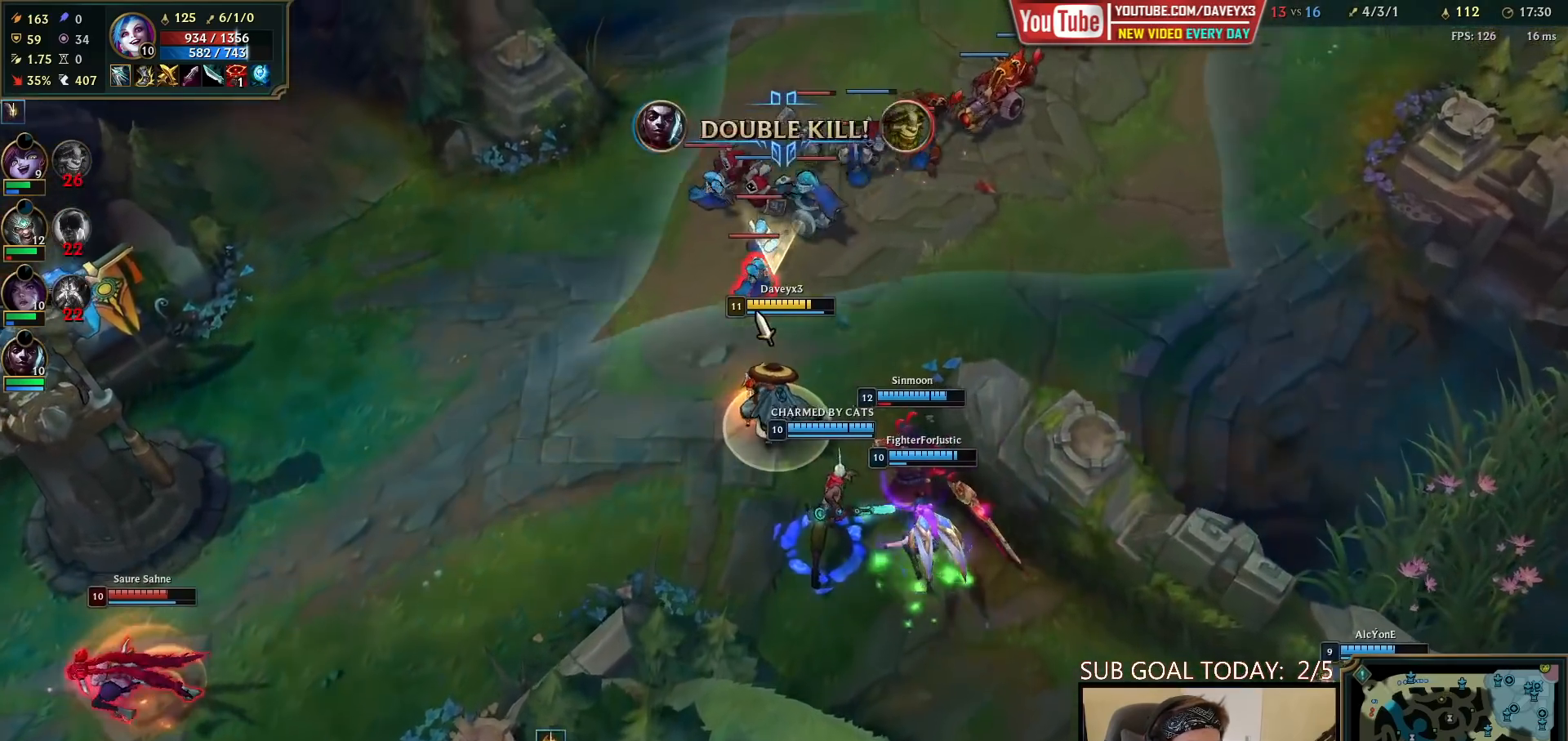
{"keys": ["space"], "mouse": ["right"], "events": [[67, "mouse_left", "down"], [167, "mouse_left", "up"], [217, "mouse_left", "down"], [317, "mouse_left", "up"], [483, "mouse_right", "down"]]}
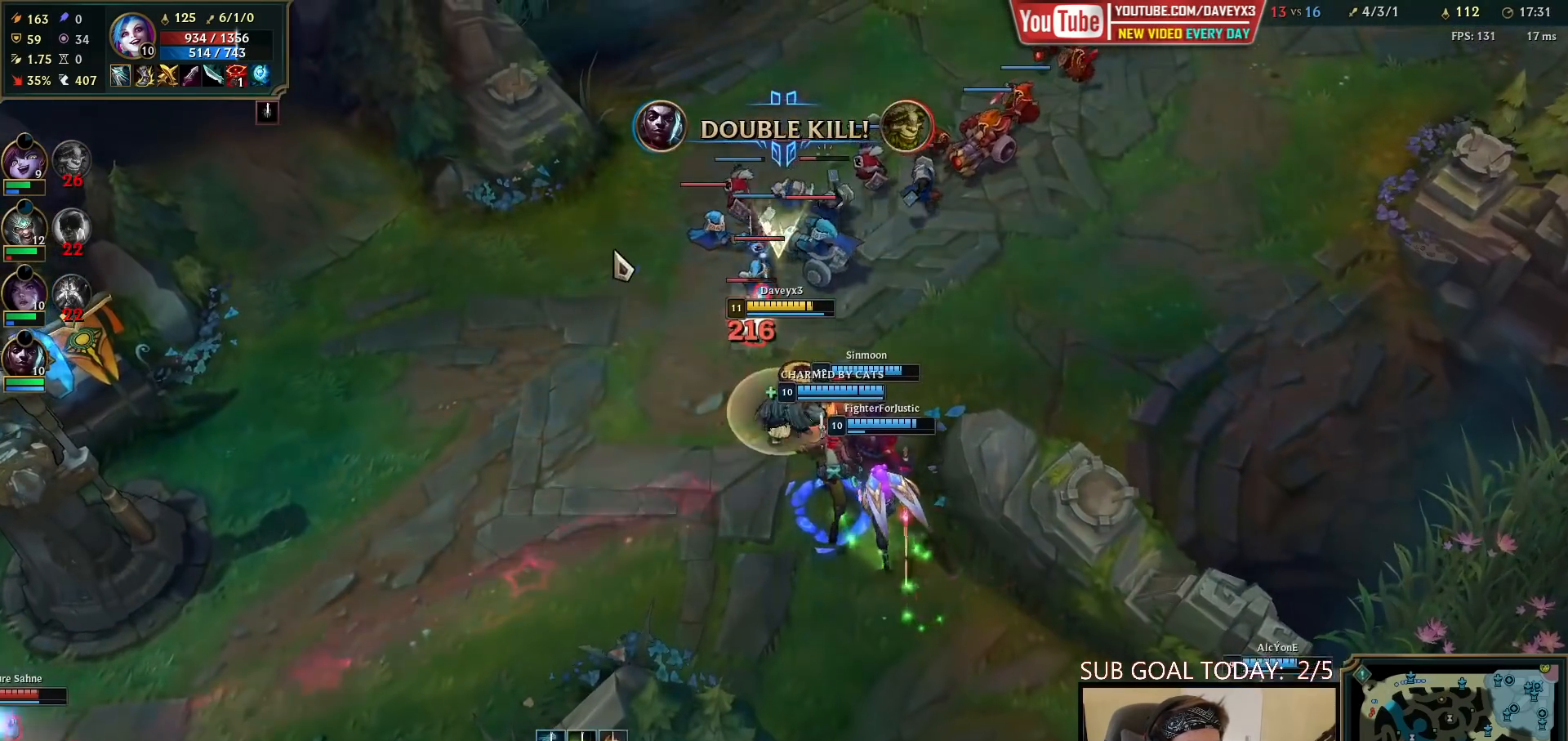
{"keys": ["space"], "mouse": ["left"], "events": [[50, "mouse_right", "up"], [133, "mouse_right", "down"], [267, "mouse_right", "up"], [450, "mouse_left", "down"]]}
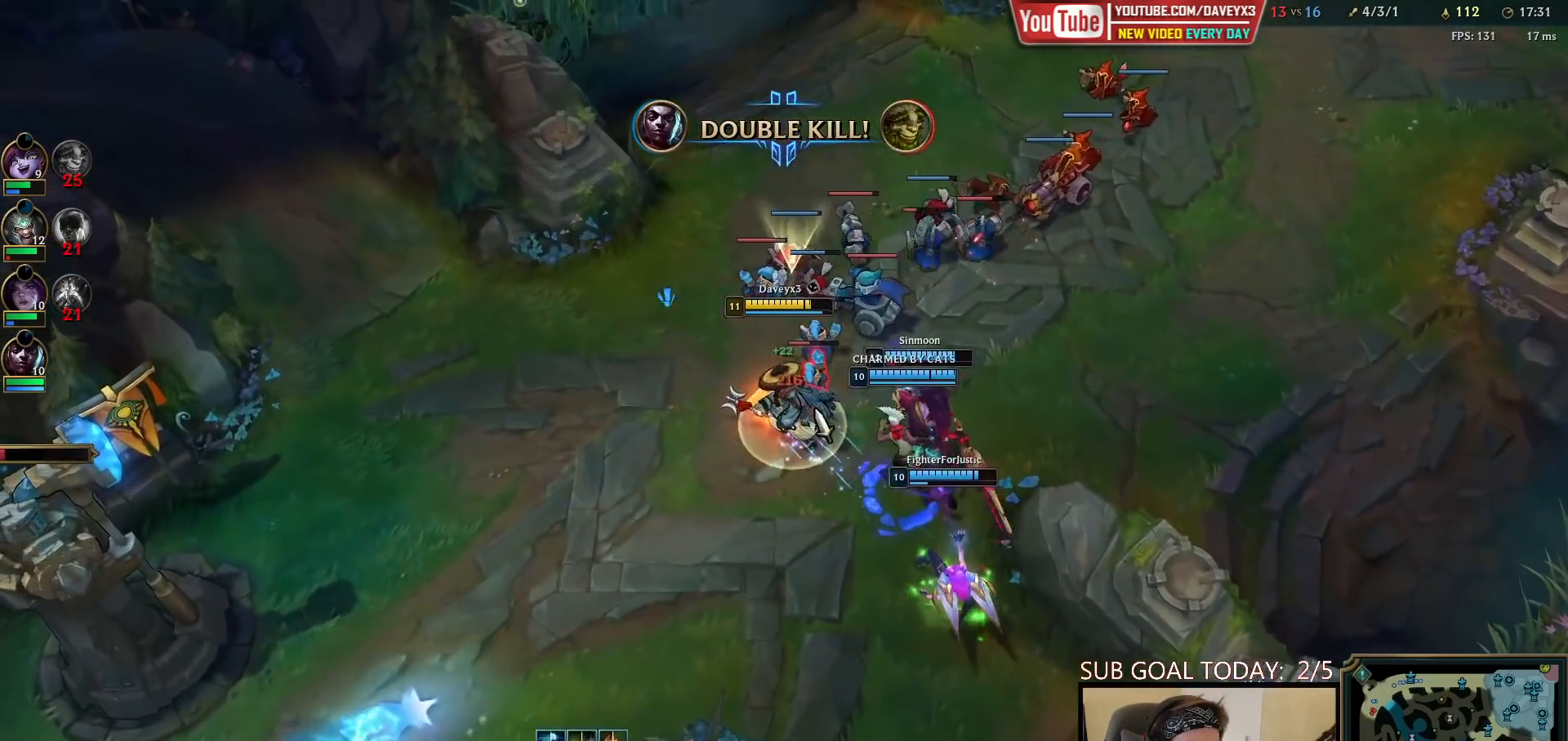
{"keys": ["space"], "mouse": [], "events": [[50, "mouse_left", "up"], [150, "mouse_right", "down"], [217, "w", "down"], [233, "mouse_right", "up"], [300, "w", "up"], [317, "mouse_left", "down"], [367, "w", "down"], [417, "mouse_left", "up"], [450, "w", "up"]]}
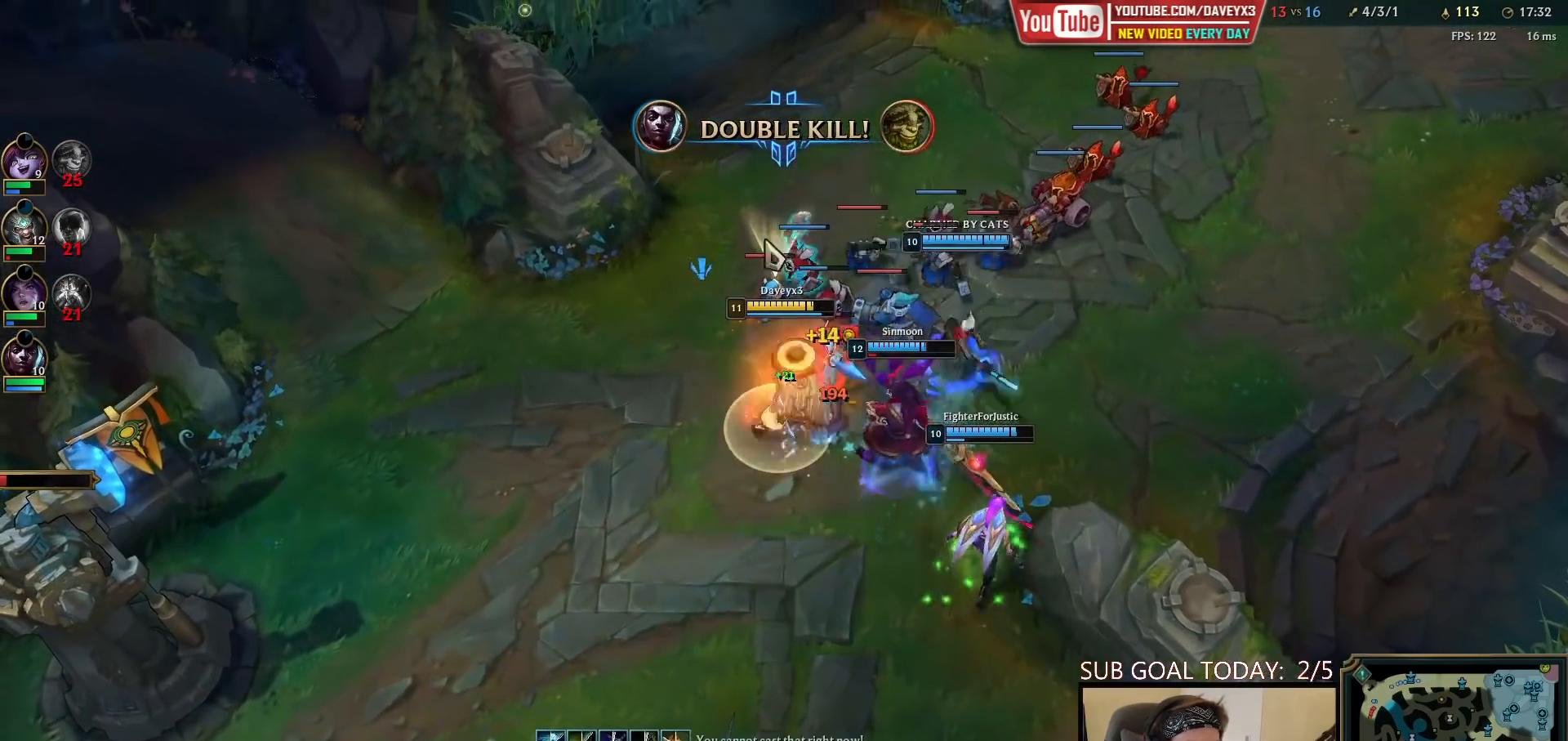
{"keys": ["space"], "mouse": [], "events": [[17, "w", "down"], [50, "mouse_right", "down"], [83, "w", "up"], [150, "mouse_right", "up"], [217, "mouse_right", "down"], [317, "mouse_right", "up"], [400, "mouse_left", "down"], [483, "mouse_left", "up"]]}
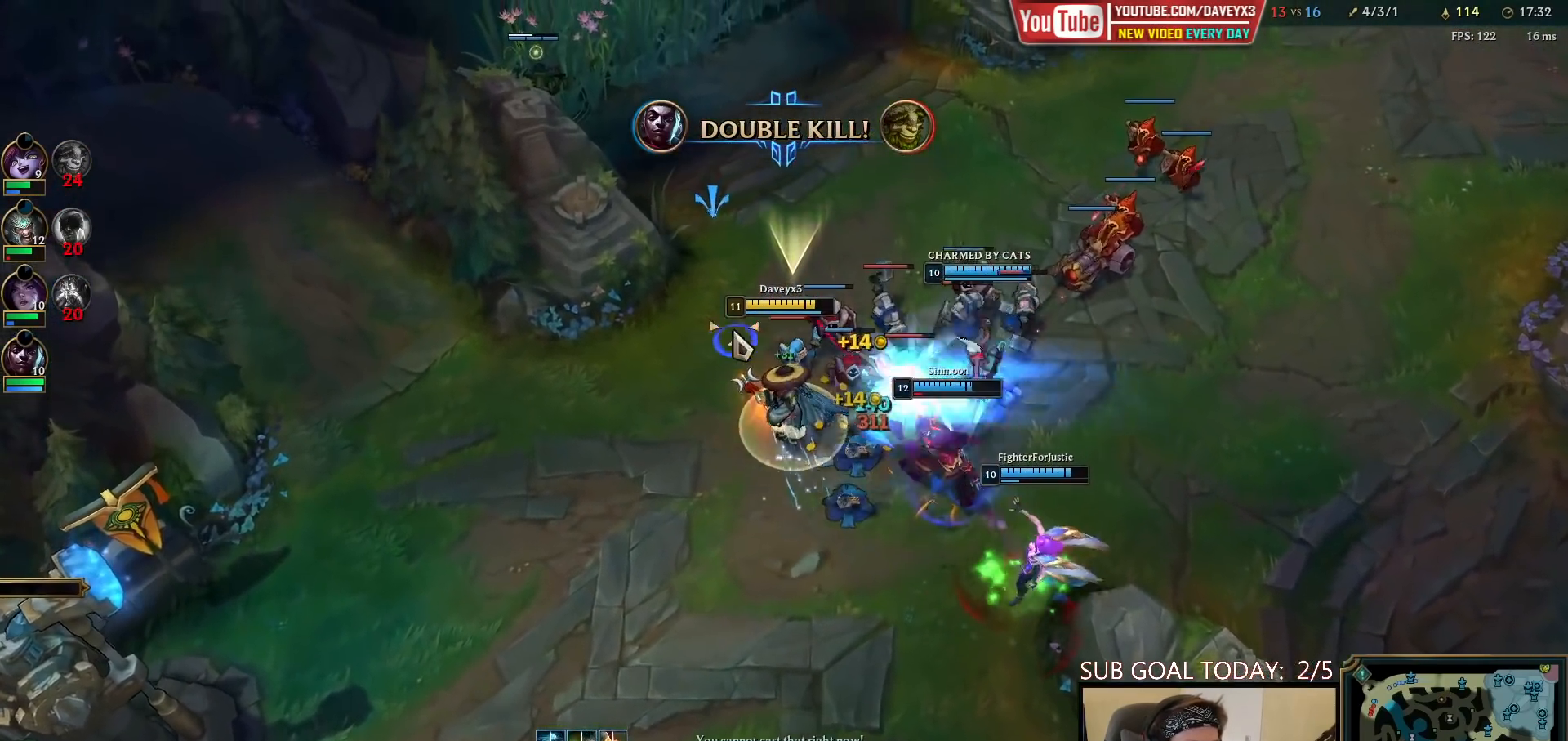
{"keys": [], "mouse": [], "events": [[50, "mouse_left", "down"], [117, "mouse_left", "up"], [167, "space", "up"], [233, "mouse_right", "down"], [350, "mouse_right", "up"]]}
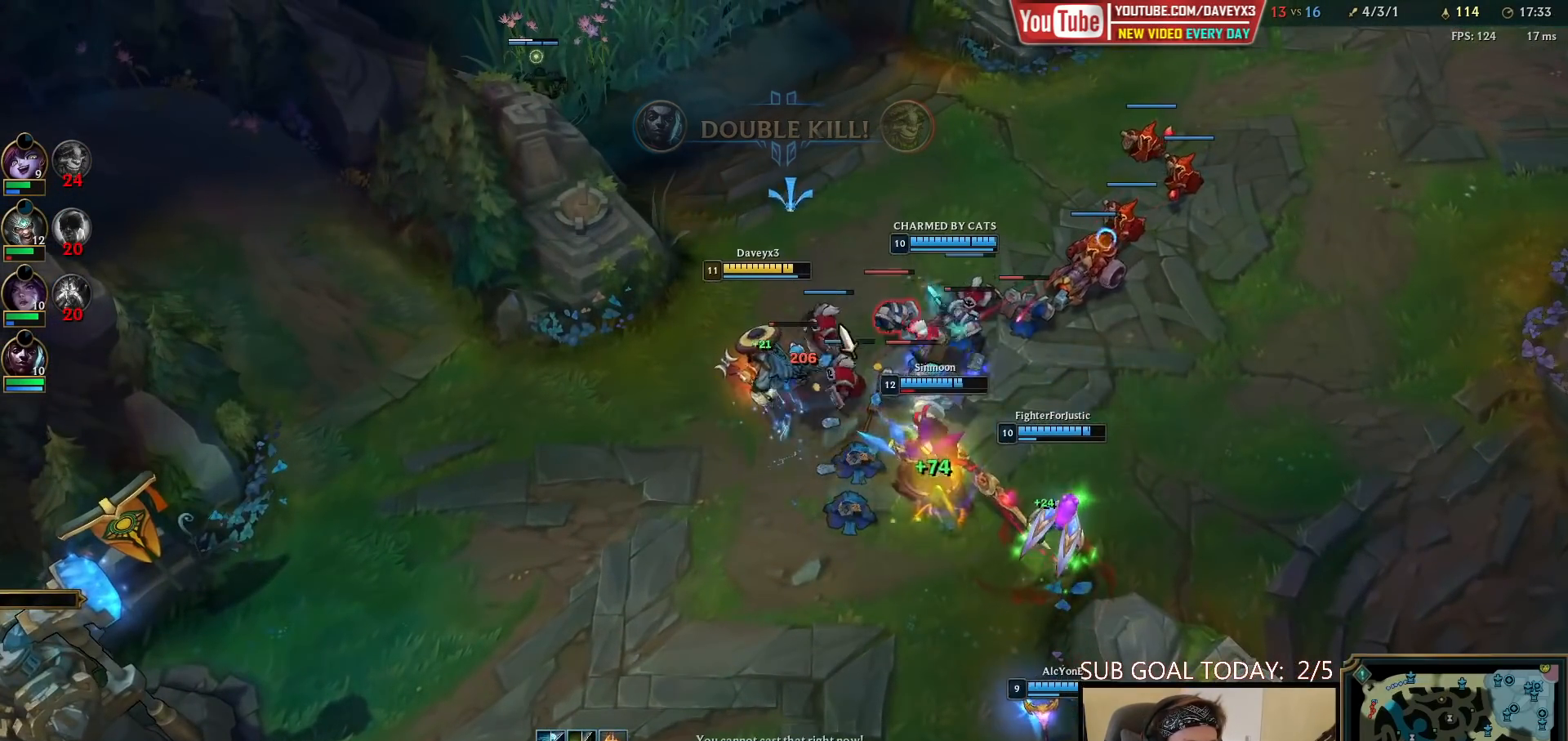
{"keys": ["space"], "mouse": ["right"], "events": [[33, "mouse_left", "down"], [100, "space", "down"], [133, "mouse_left", "up"], [483, "mouse_right", "down"]]}
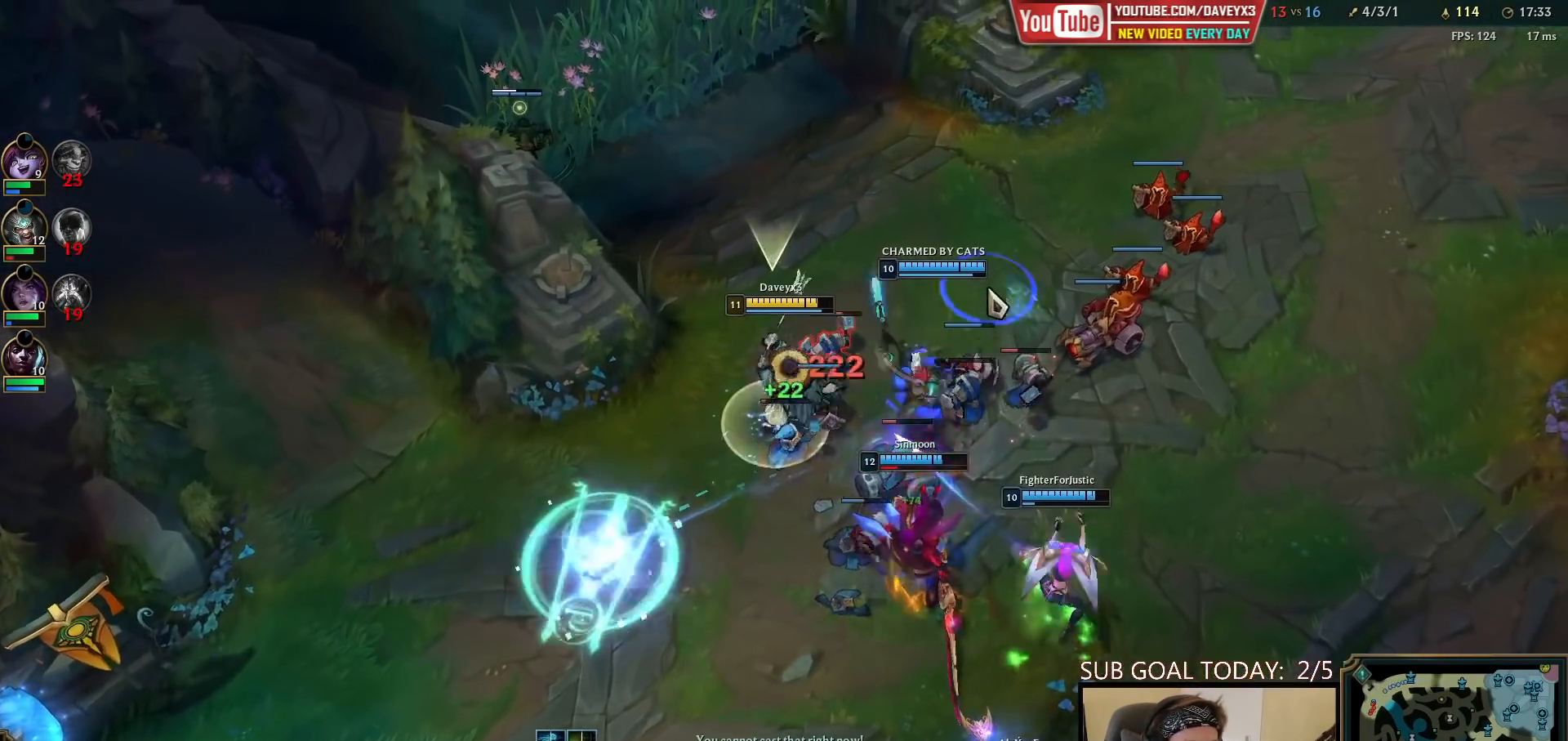
{"keys": ["space"], "mouse": [], "events": [[117, "mouse_right", "up"], [267, "mouse_left", "down"], [333, "mouse_left", "up"], [417, "mouse_left", "down"], [500, "mouse_left", "up"]]}
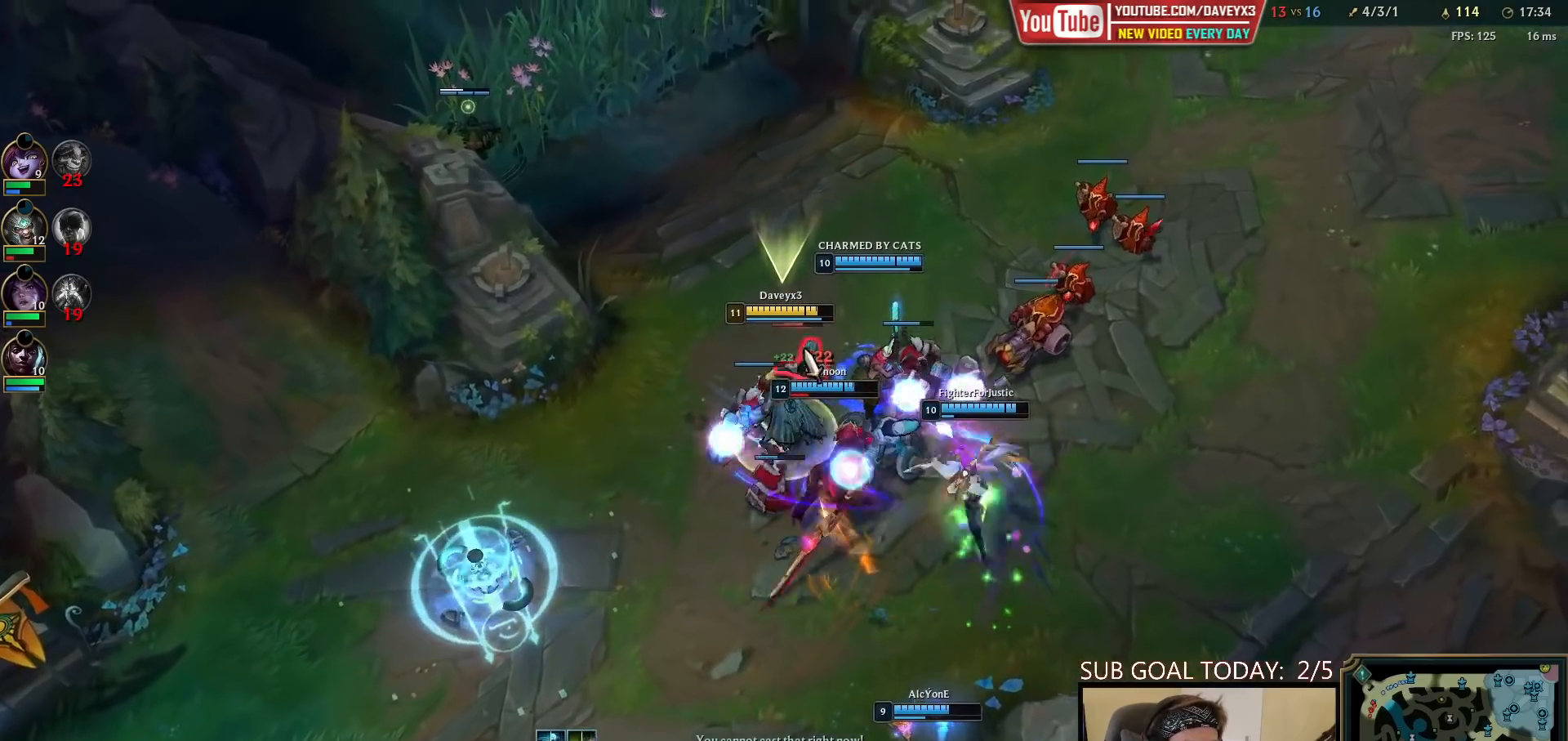
{"keys": ["space"], "mouse": ["right"], "events": [[150, "mouse_right", "down"], [267, "mouse_right", "up"], [500, "mouse_right", "down"]]}
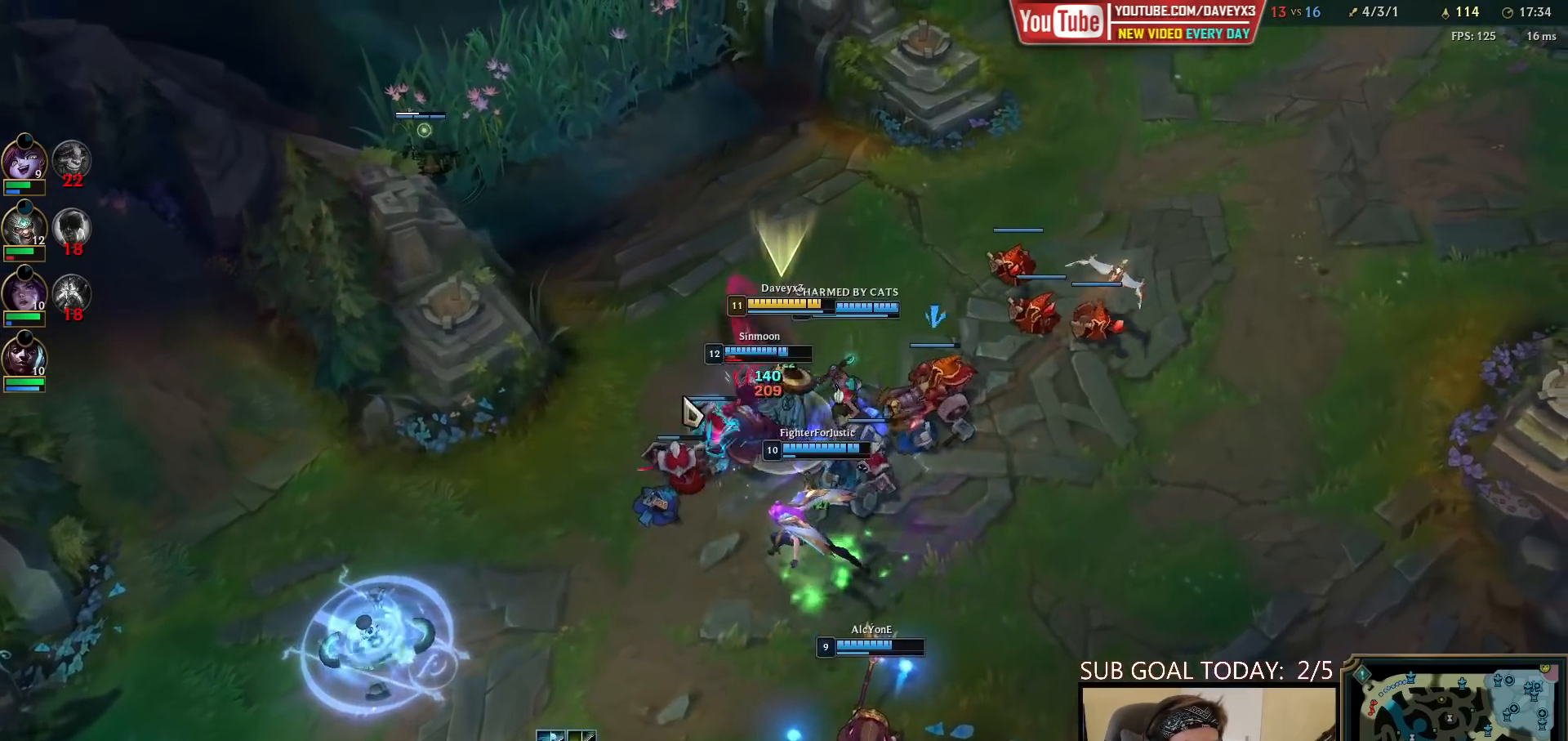
{"keys": ["space"], "mouse": ["right"], "events": [[50, "mouse_left", "down"], [100, "mouse_right", "up"], [133, "mouse_left", "up"], [317, "mouse_right", "down"], [417, "mouse_right", "up"], [467, "mouse_right", "down"]]}
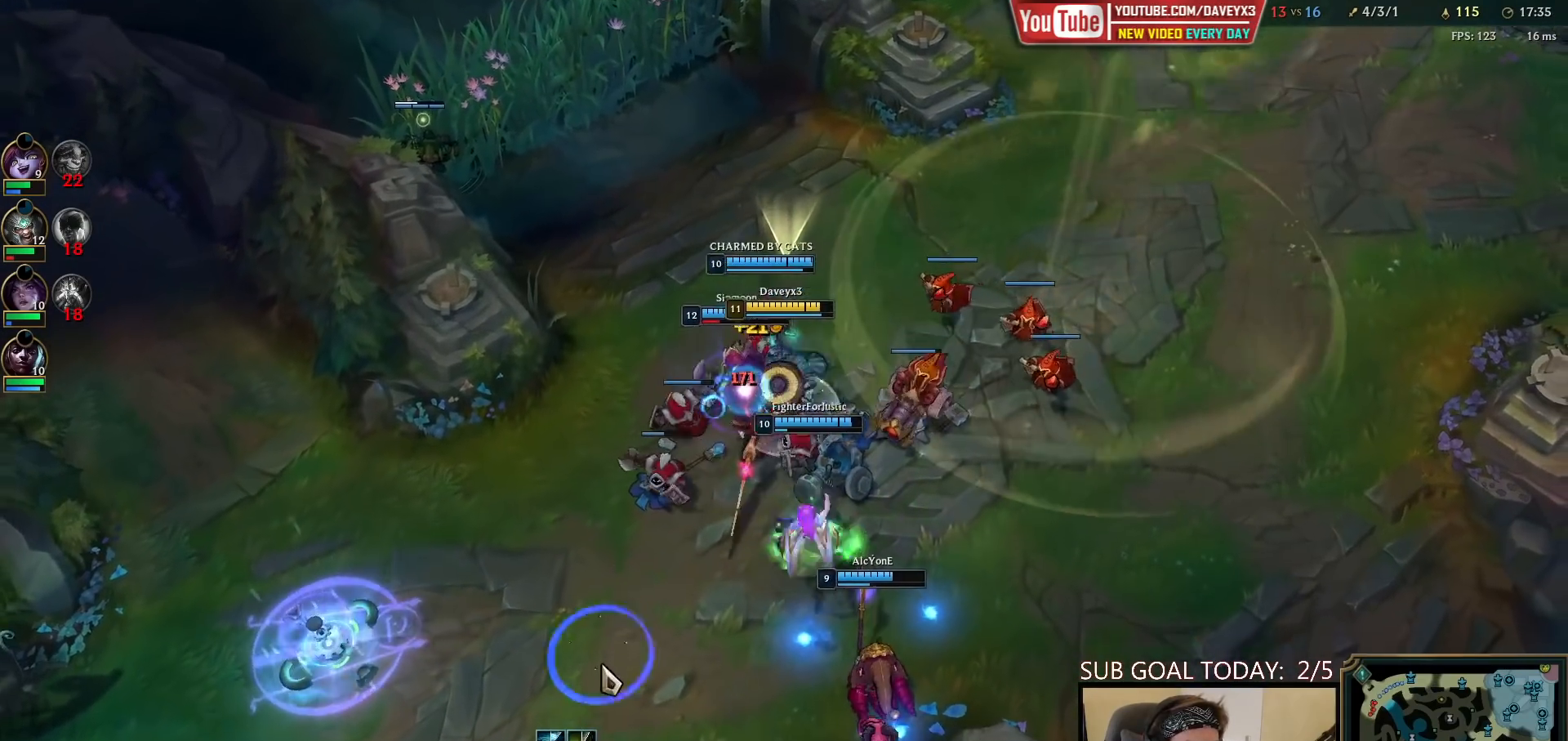
{"keys": [], "mouse": ["right"], "events": [[33, "mouse_right", "up"], [100, "tab", "down"], [117, "space", "up"], [250, "tab", "up"], [400, "mouse_right", "down"]]}
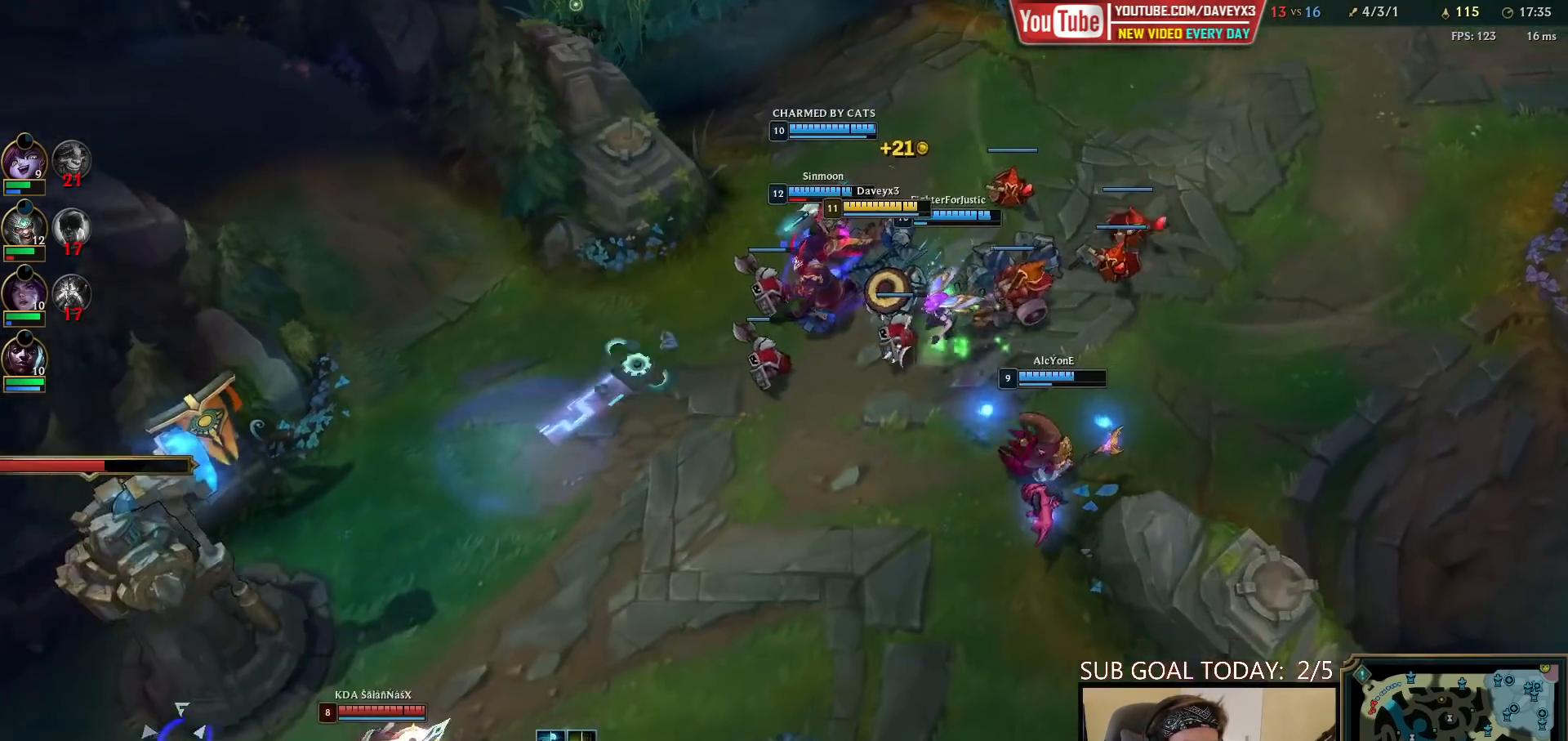
{"keys": [], "mouse": [], "events": [[17, "mouse_right", "up"], [133, "mouse_right", "down"], [217, "mouse_right", "up"], [300, "mouse_right", "down"], [367, "mouse_right", "up"]]}
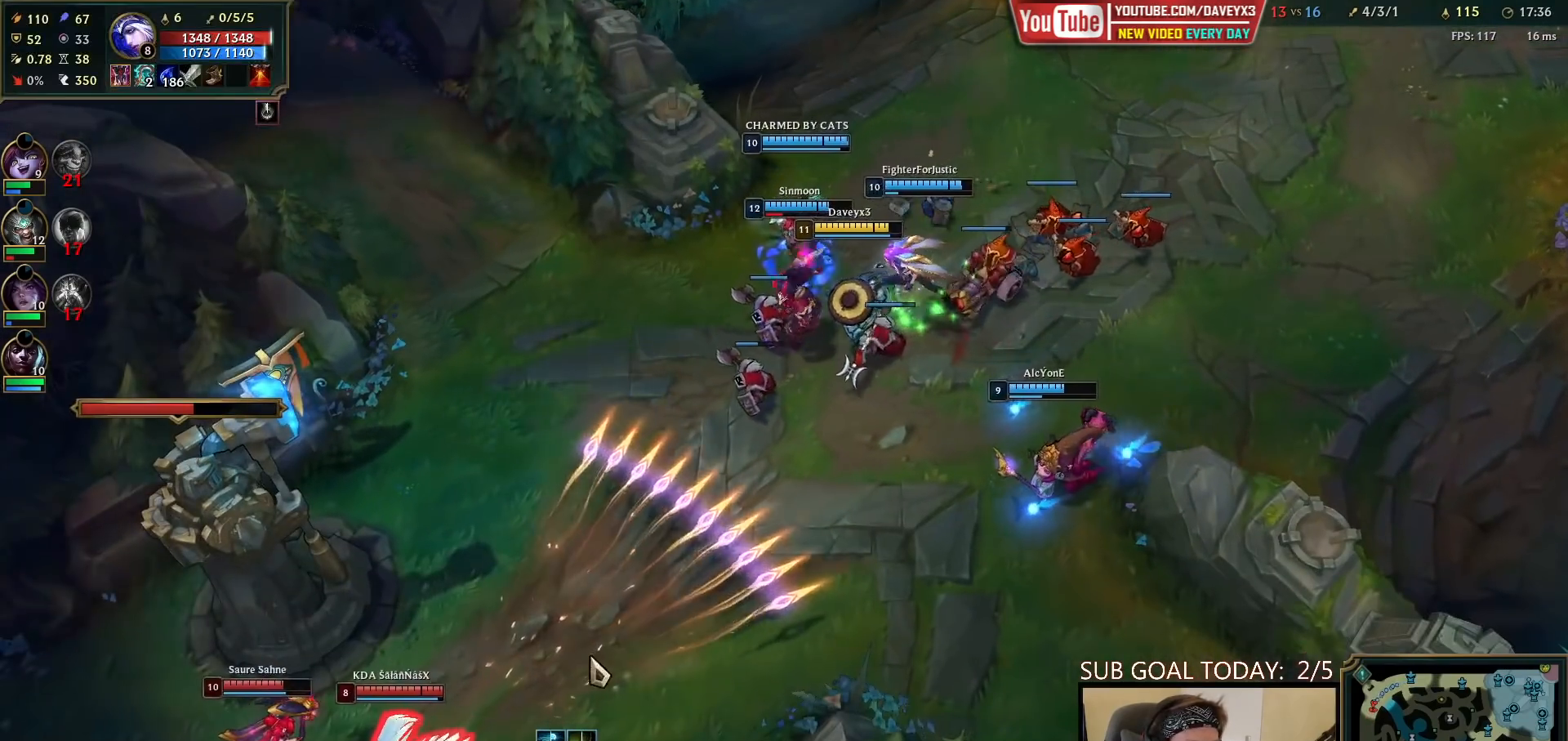
{"keys": [], "mouse": [], "events": []}
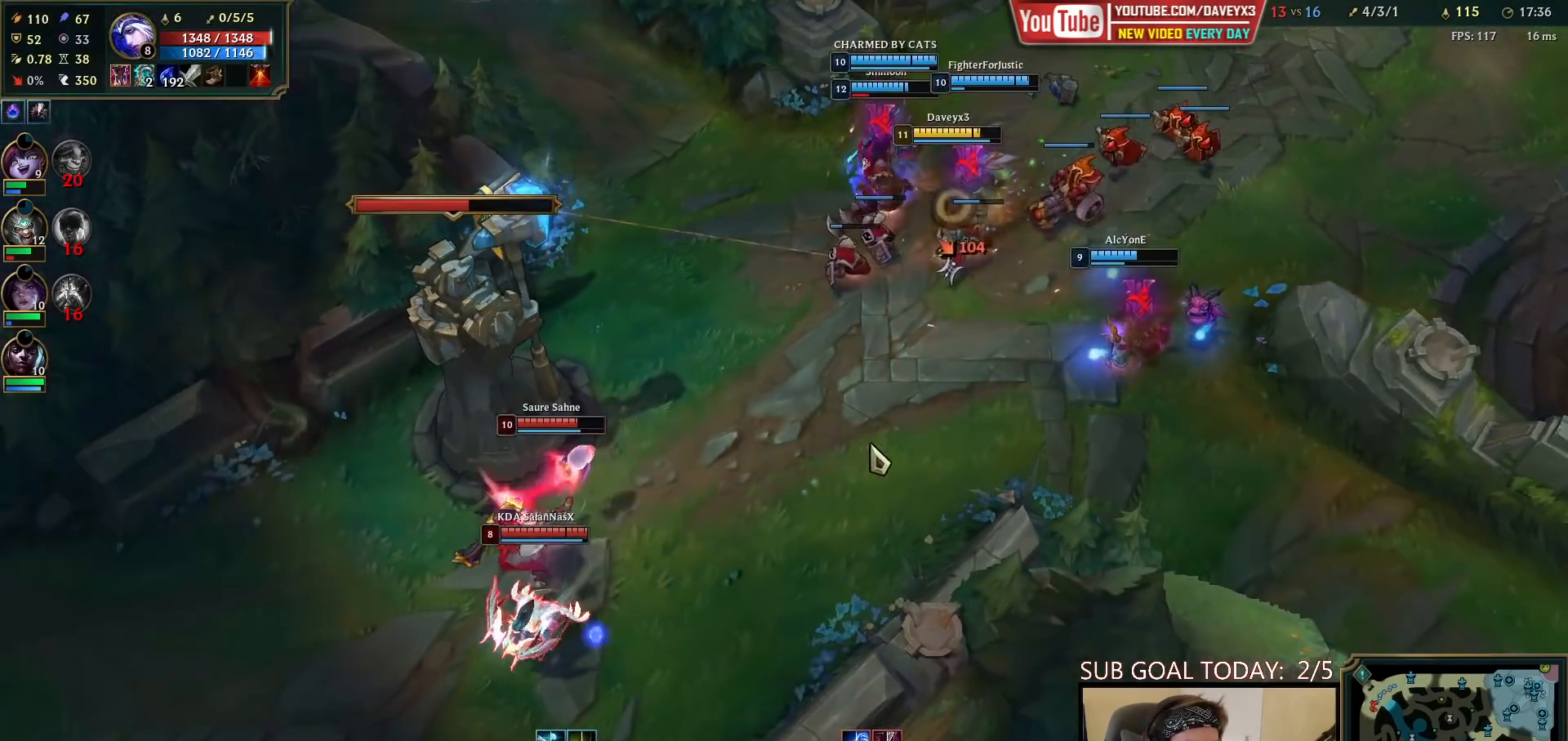
{"keys": [], "mouse": ["right"], "events": [[83, "mouse_right", "down"], [167, "mouse_right", "up"], [267, "mouse_right", "down"], [333, "mouse_right", "up"], [433, "mouse_right", "down"]]}
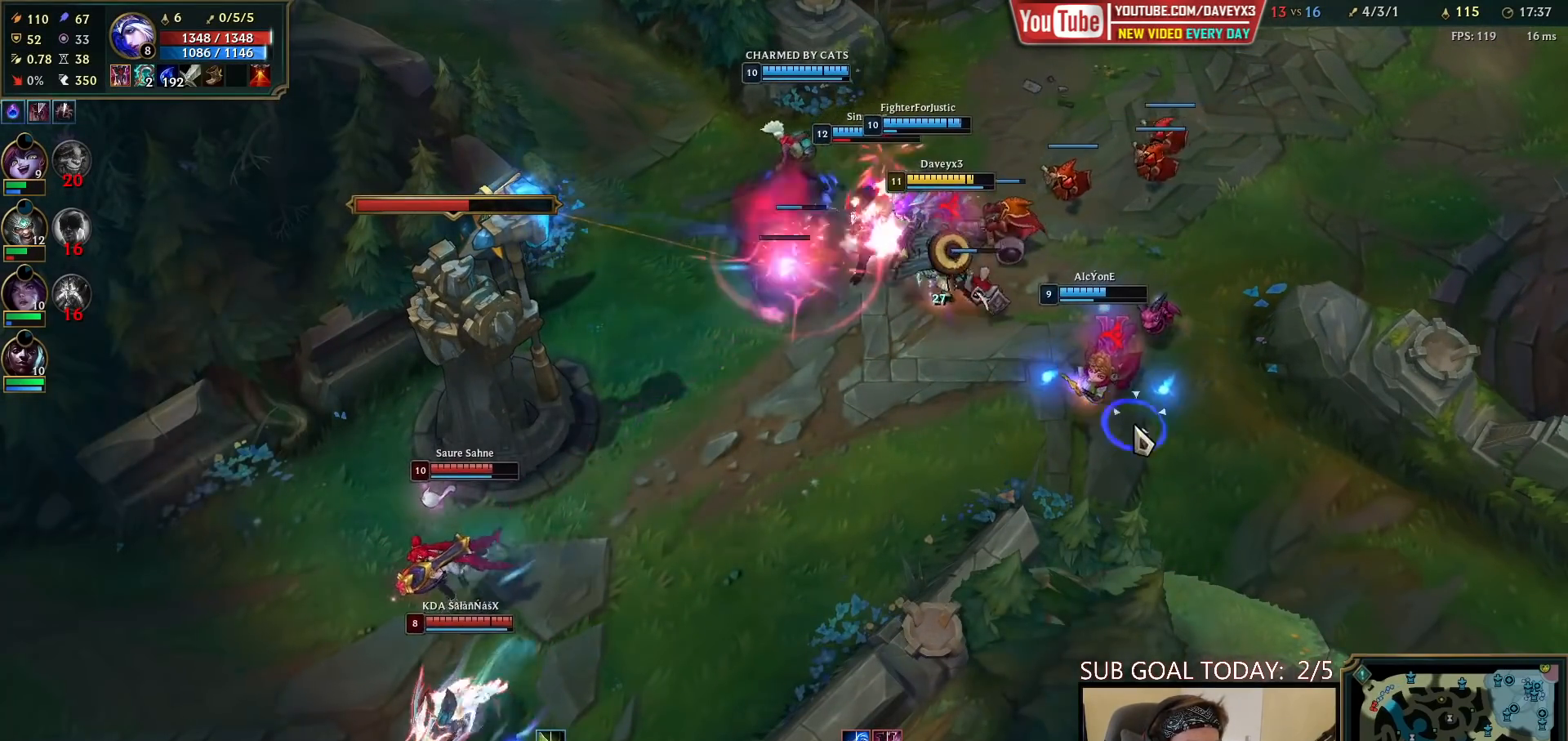
{"keys": [], "mouse": [], "events": [[17, "mouse_right", "up"], [200, "mouse_right", "down"], [283, "mouse_right", "up"], [367, "mouse_right", "down"], [450, "mouse_right", "up"]]}
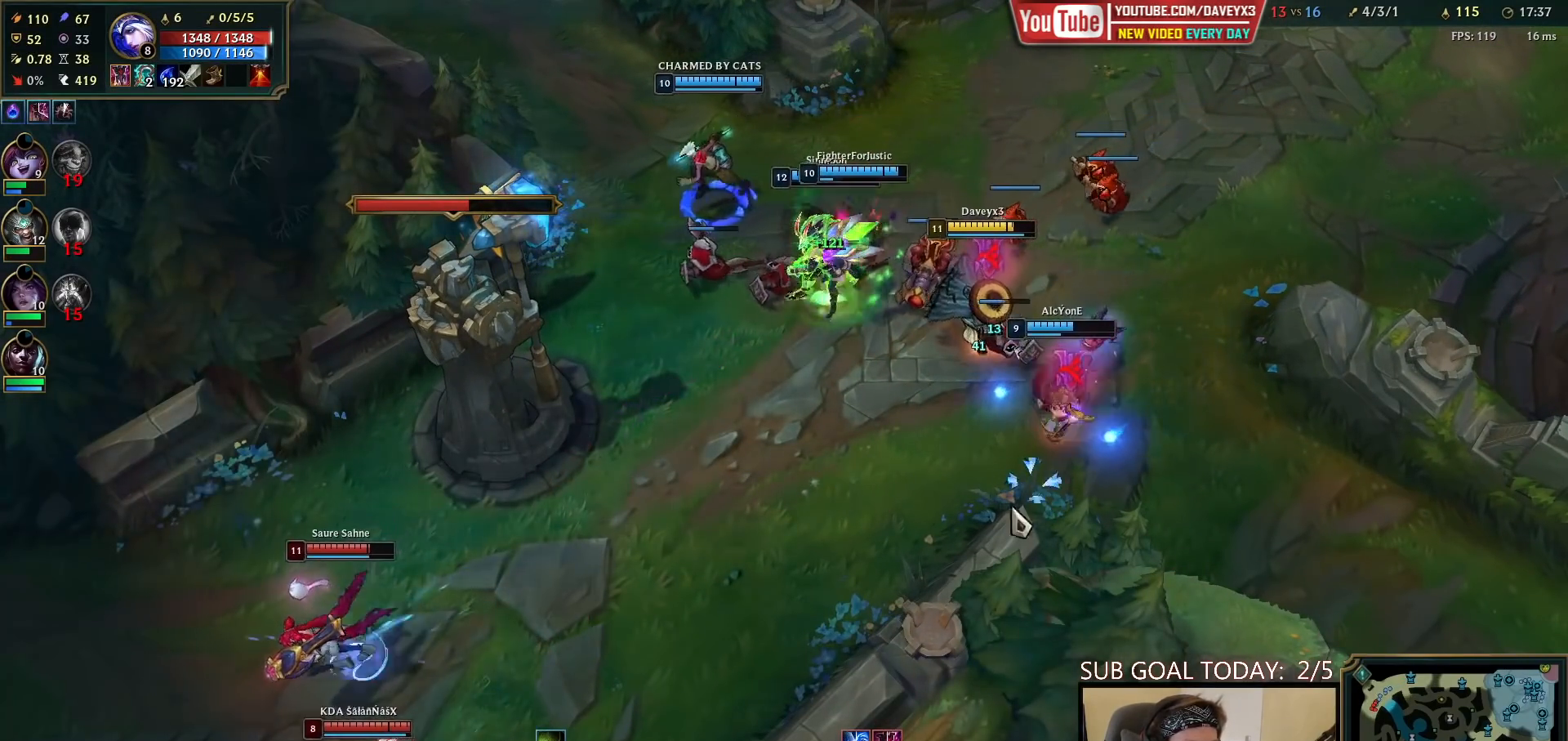
{"keys": [], "mouse": ["right"], "events": [[67, "mouse_right", "down"], [133, "mouse_right", "up"], [250, "mouse_right", "down"], [333, "mouse_right", "up"], [450, "mouse_right", "down"]]}
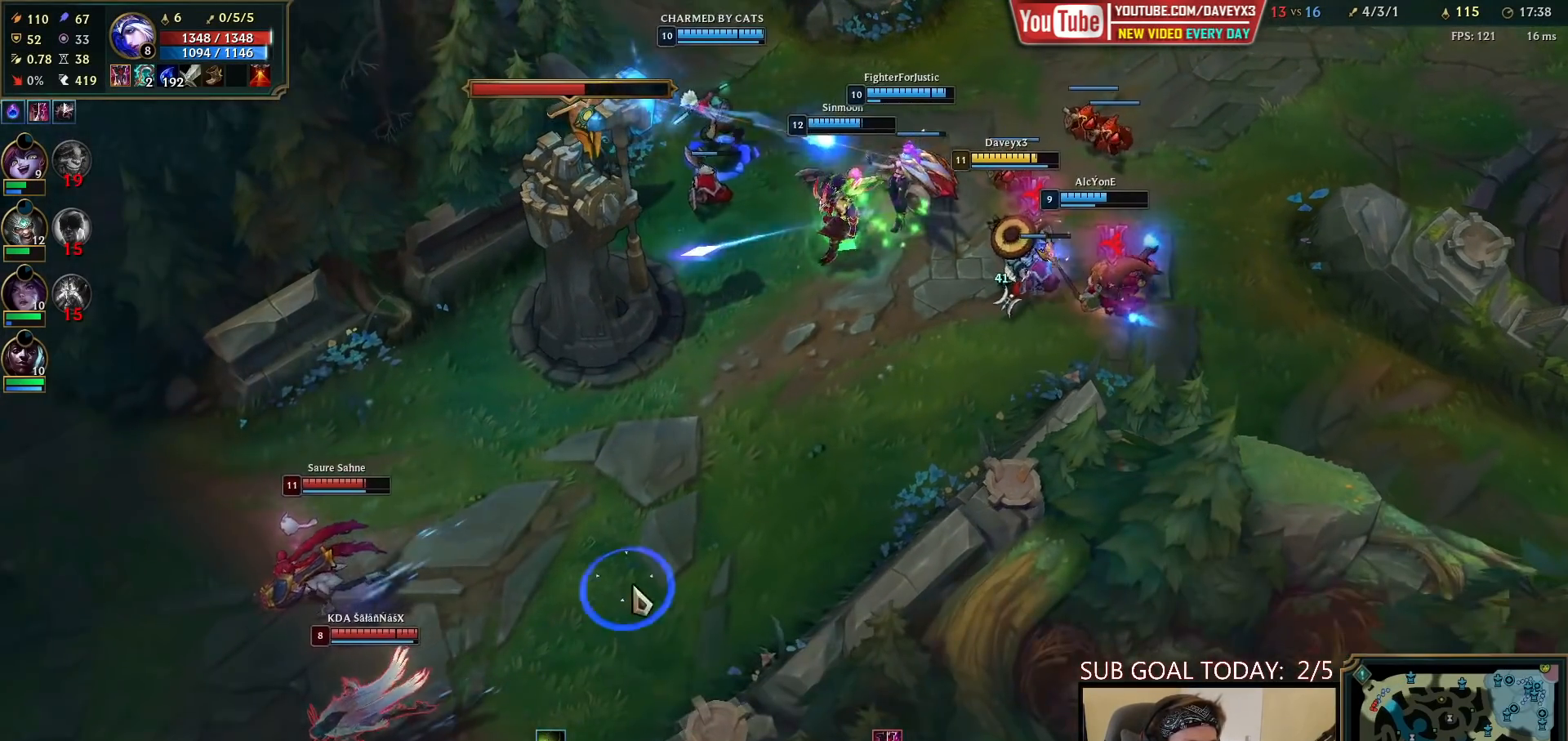
{"keys": [], "mouse": [], "events": [[17, "mouse_right", "up"]]}
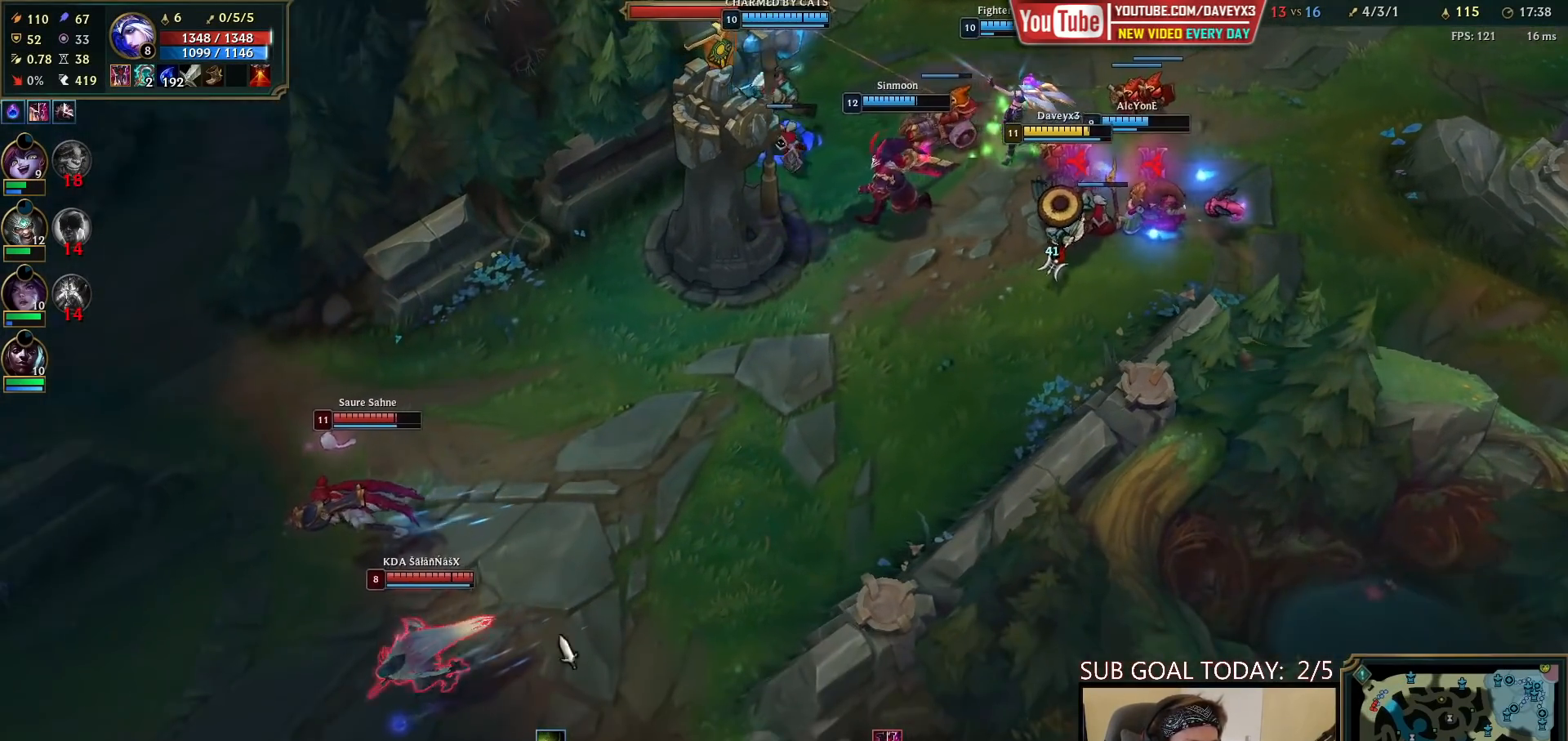
{"keys": [], "mouse": [], "events": [[133, "mouse_right", "down"], [233, "mouse_right", "up"], [317, "mouse_right", "down"], [433, "mouse_right", "up"]]}
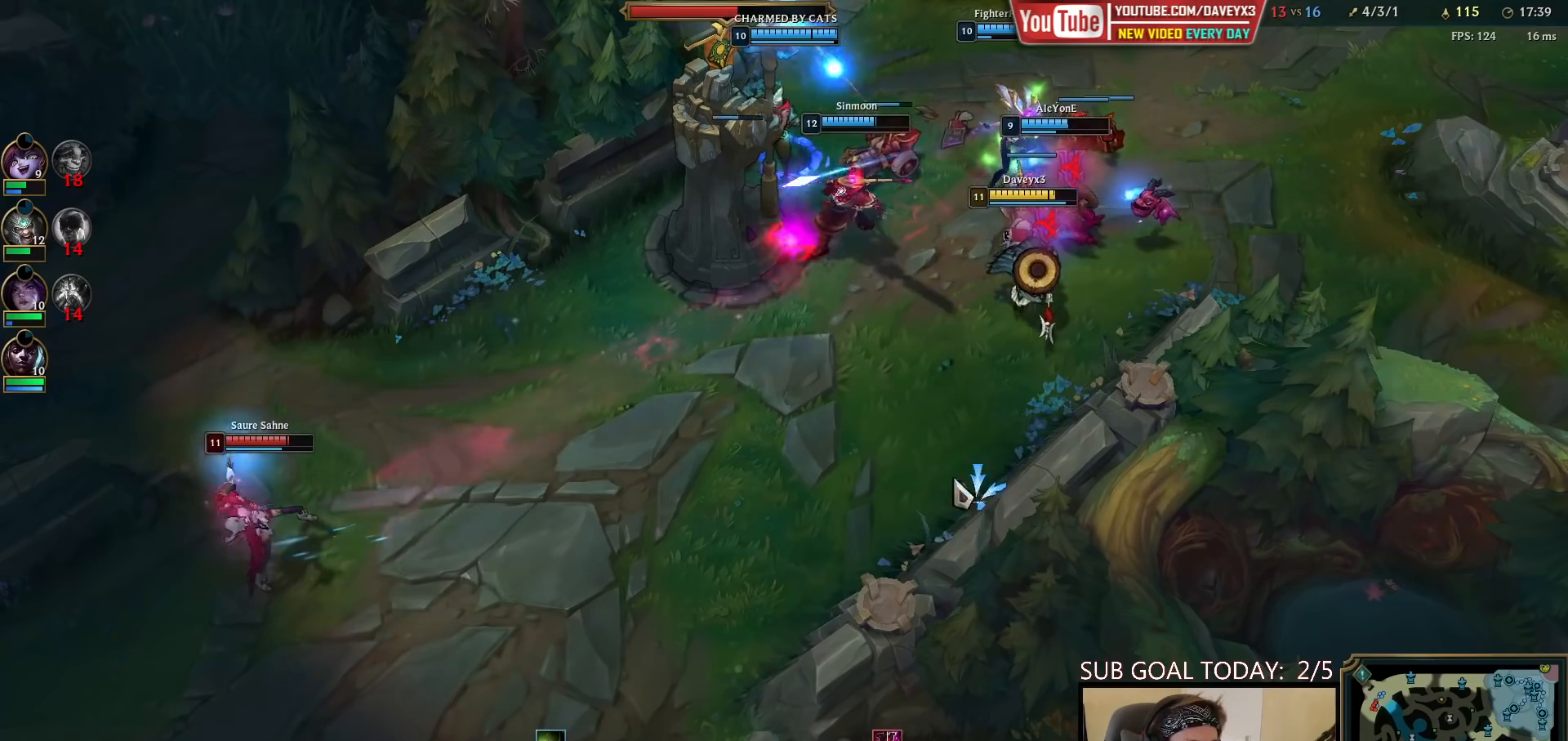
{"keys": [], "mouse": [], "events": [[50, "mouse_right", "down"], [150, "mouse_right", "up"], [317, "mouse_right", "down"], [383, "mouse_right", "up"]]}